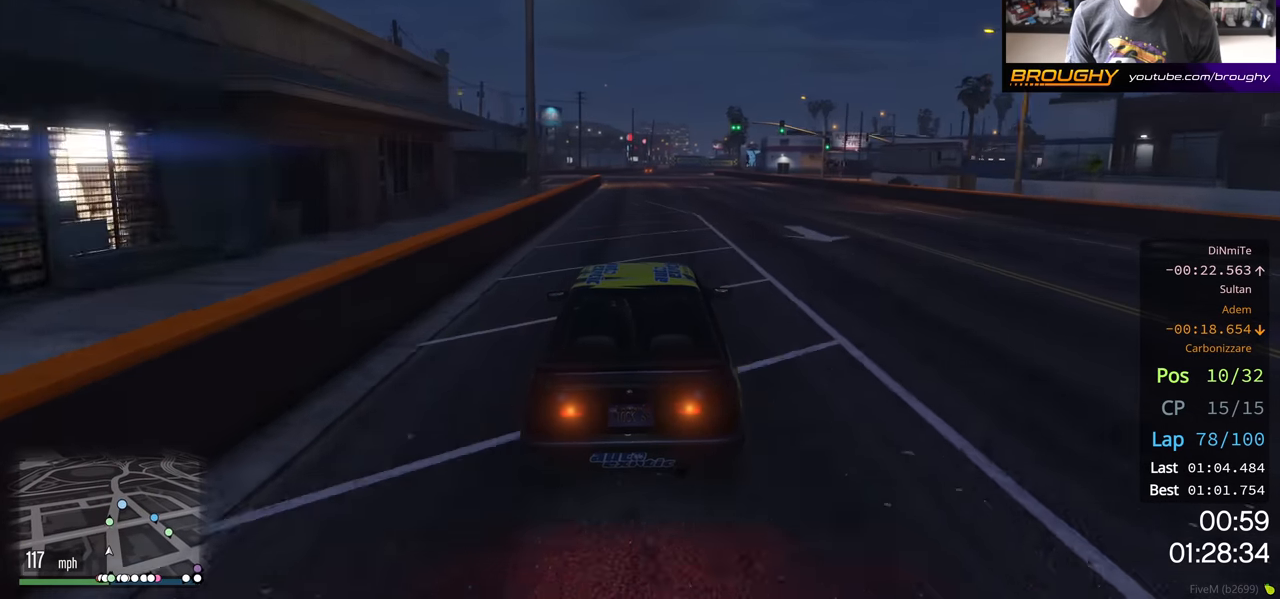
Gameplay with a controller (Xbox layout); each line is a JSON object with the inputs held at the frame after it. "events" lists button and stick changes between this image and that frame as [ms after this image, input, new state], when the widget could be followed in between.
{"buttons": ["R2"], "left_stick": "center", "right_stick": "center", "events": []}
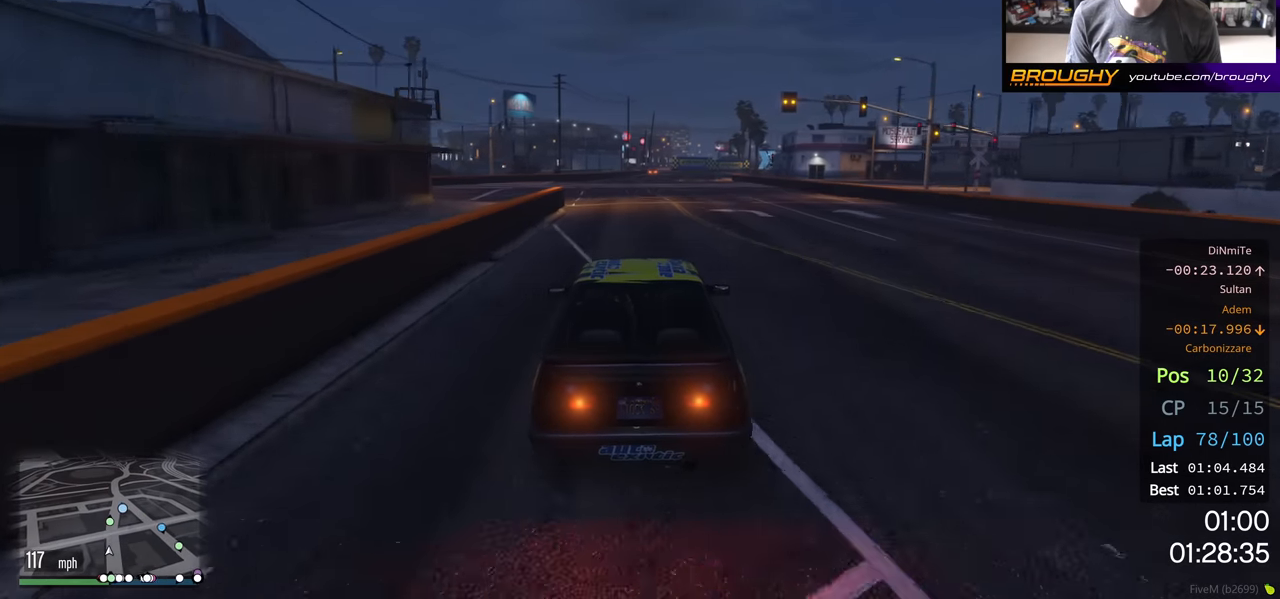
{"buttons": ["R2"], "left_stick": "center", "right_stick": "center", "events": []}
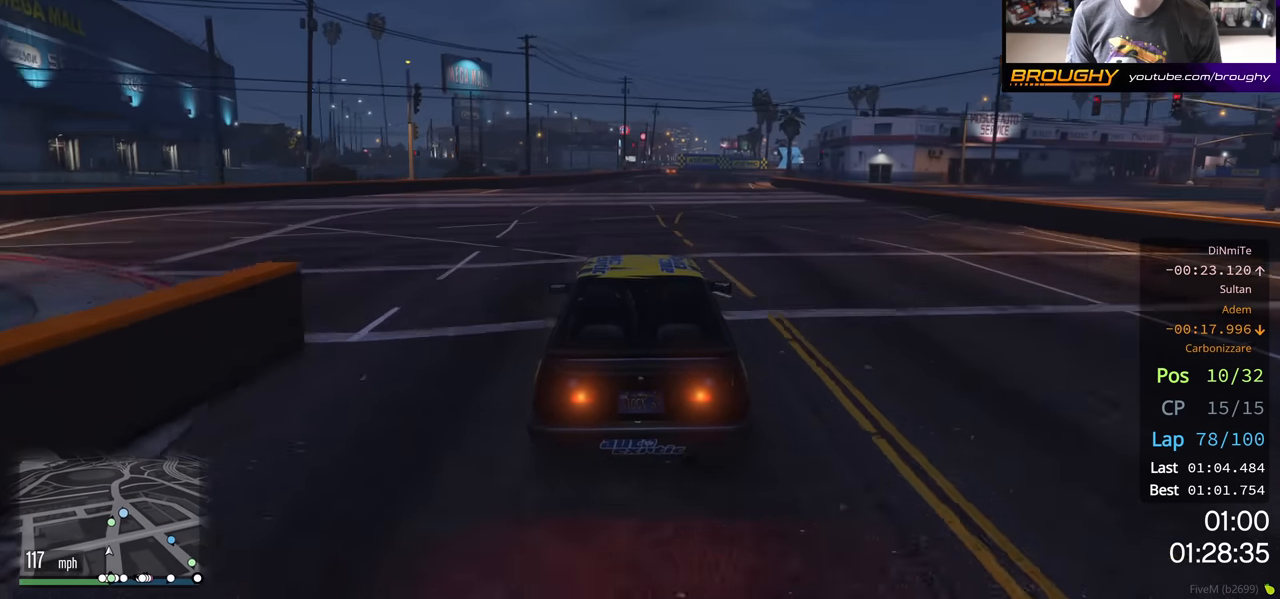
{"buttons": ["R2"], "left_stick": "center", "right_stick": "center", "events": []}
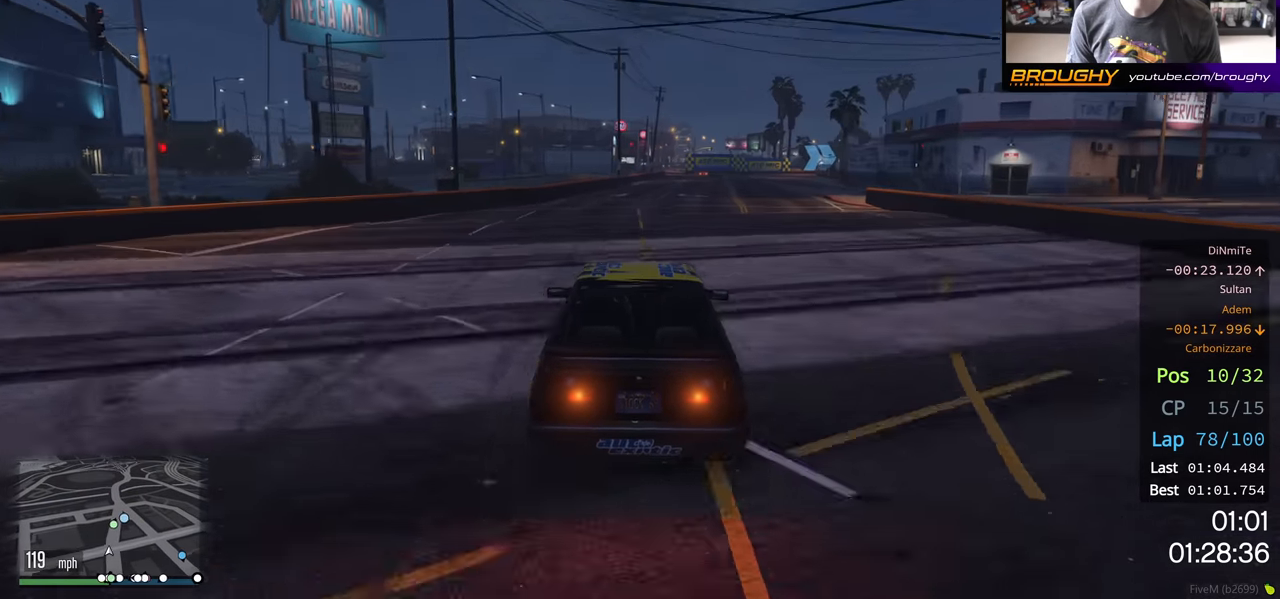
{"buttons": ["R2"], "left_stick": "right", "right_stick": "center", "events": [[483, "left_stick", "right"]]}
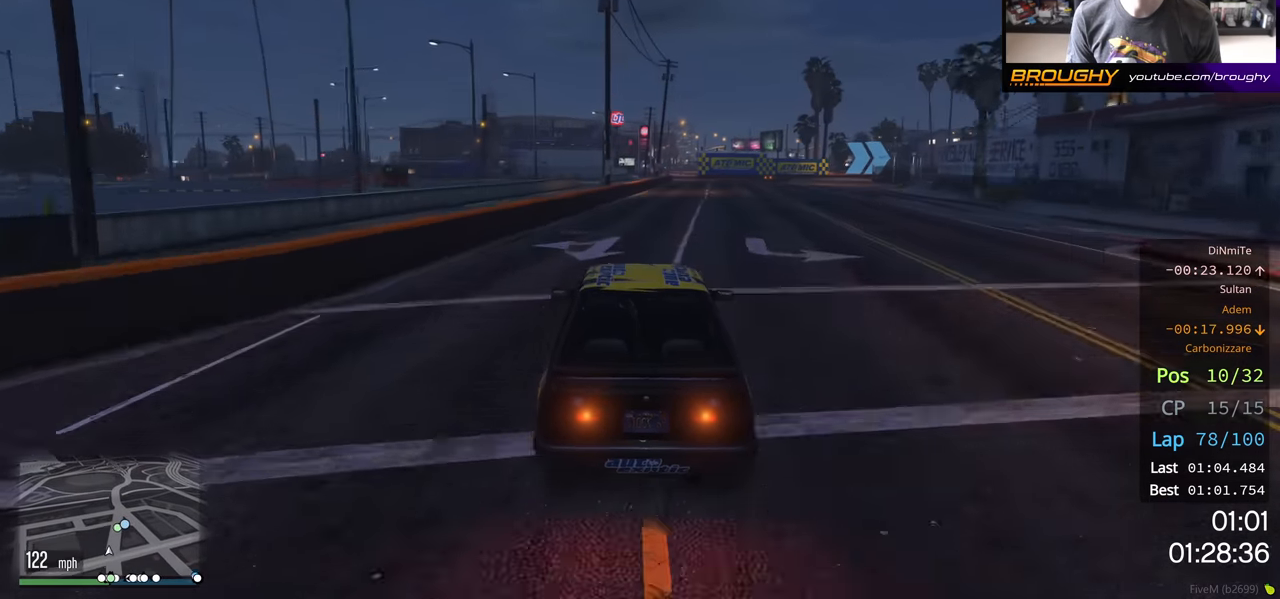
{"buttons": ["L2"], "left_stick": "right", "right_stick": "center", "events": [[183, "L2", "down"], [250, "R2", "up"], [400, "left_stick", "center"], [467, "L2", "up"], [483, "L2", "down"], [483, "left_stick", "right"]]}
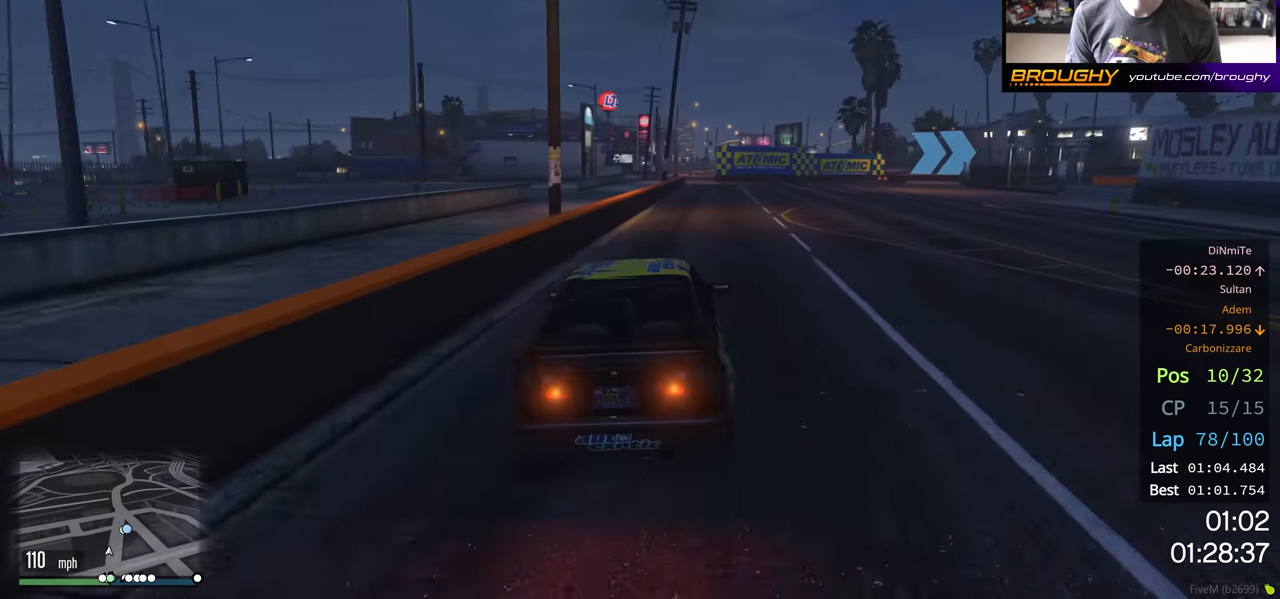
{"buttons": [], "left_stick": "right", "right_stick": "center", "events": [[450, "L2", "up"]]}
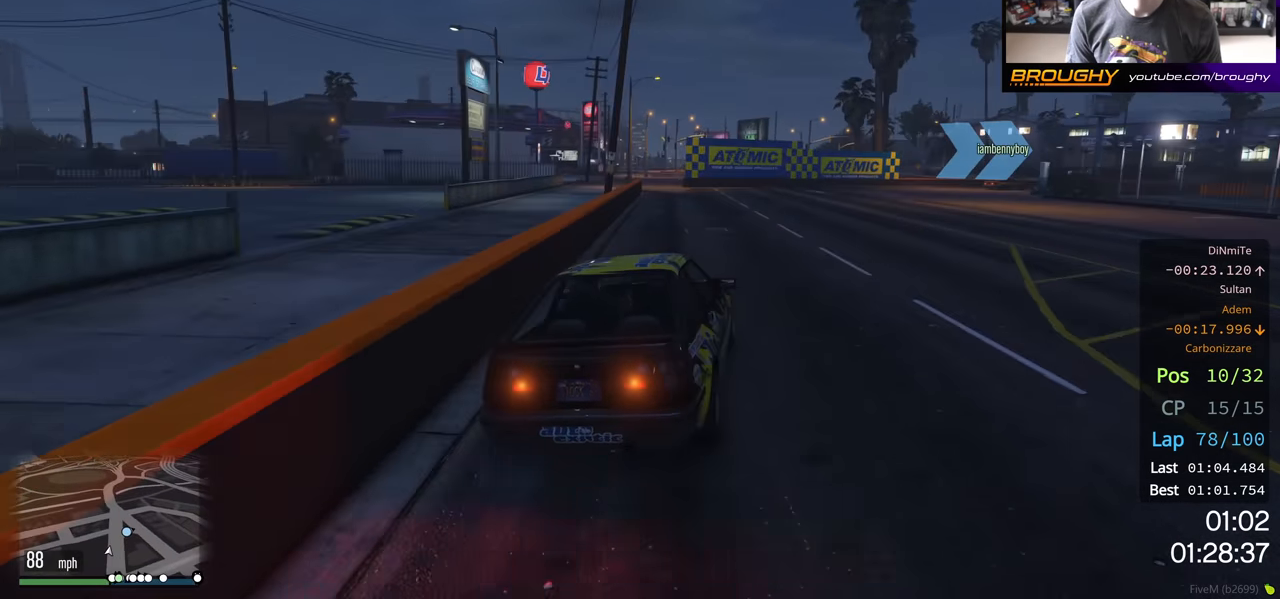
{"buttons": [], "left_stick": "right", "right_stick": "center", "events": [[67, "L2", "down"], [233, "L2", "up"], [283, "L2", "down"], [350, "L2", "up"]]}
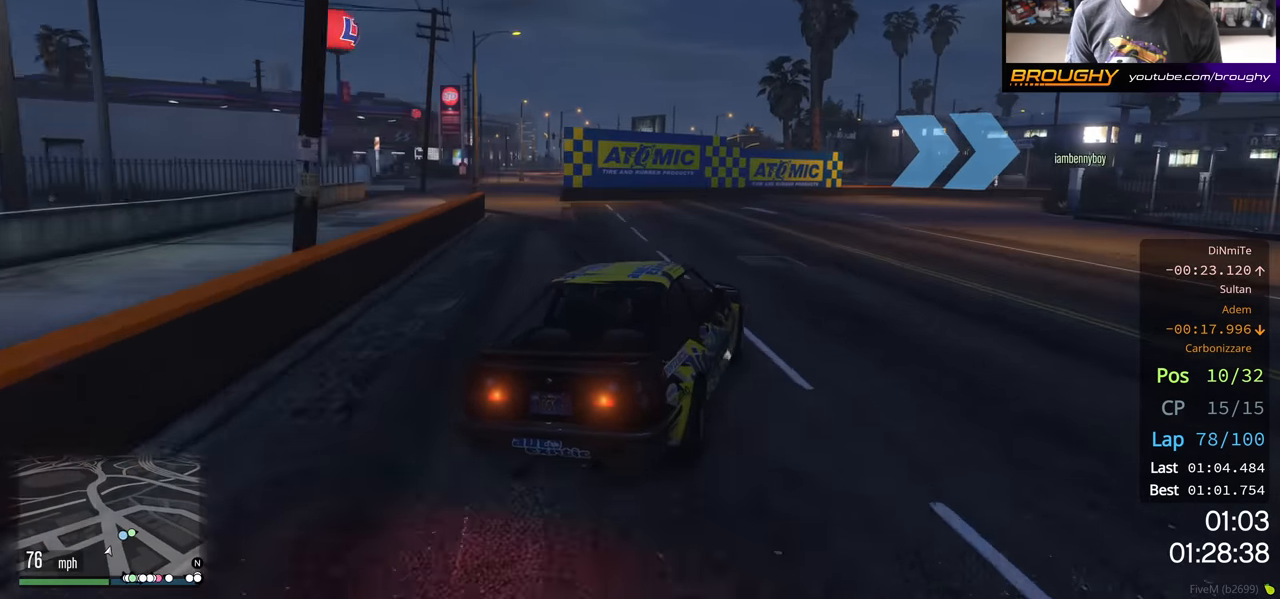
{"buttons": [], "left_stick": "right", "right_stick": "center", "events": [[217, "L2", "down"], [400, "L2", "up"]]}
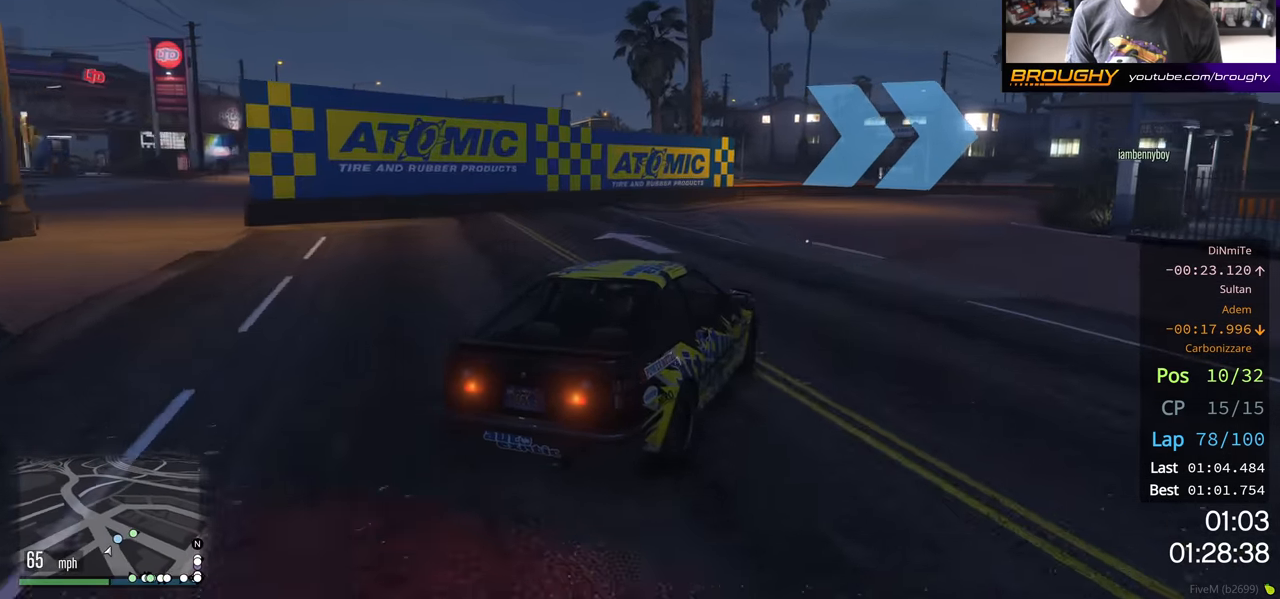
{"buttons": ["R2"], "left_stick": "down-right", "right_stick": "center", "events": [[67, "L2", "down"], [150, "L2", "up"], [250, "left_stick", "center"], [350, "R2", "down"], [483, "left_stick", "down-right"]]}
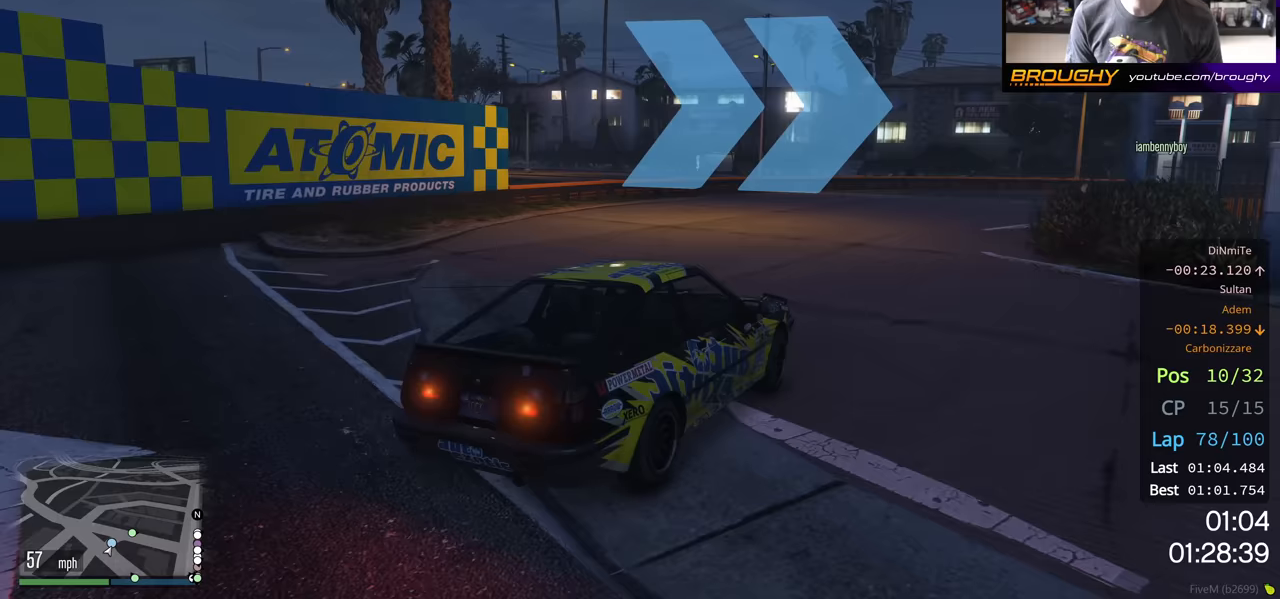
{"buttons": ["R2"], "left_stick": "down-right", "right_stick": "center", "events": [[117, "left_stick", "right"], [367, "left_stick", "down-right"]]}
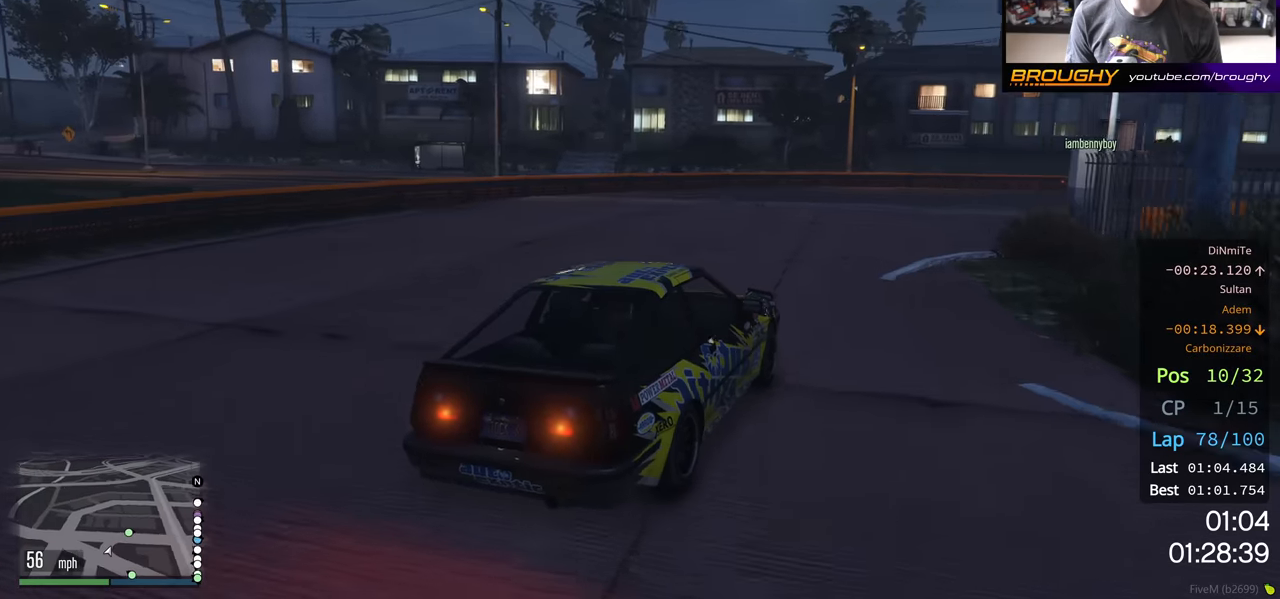
{"buttons": ["R2"], "left_stick": "right", "right_stick": "center", "events": [[17, "left_stick", "right"]]}
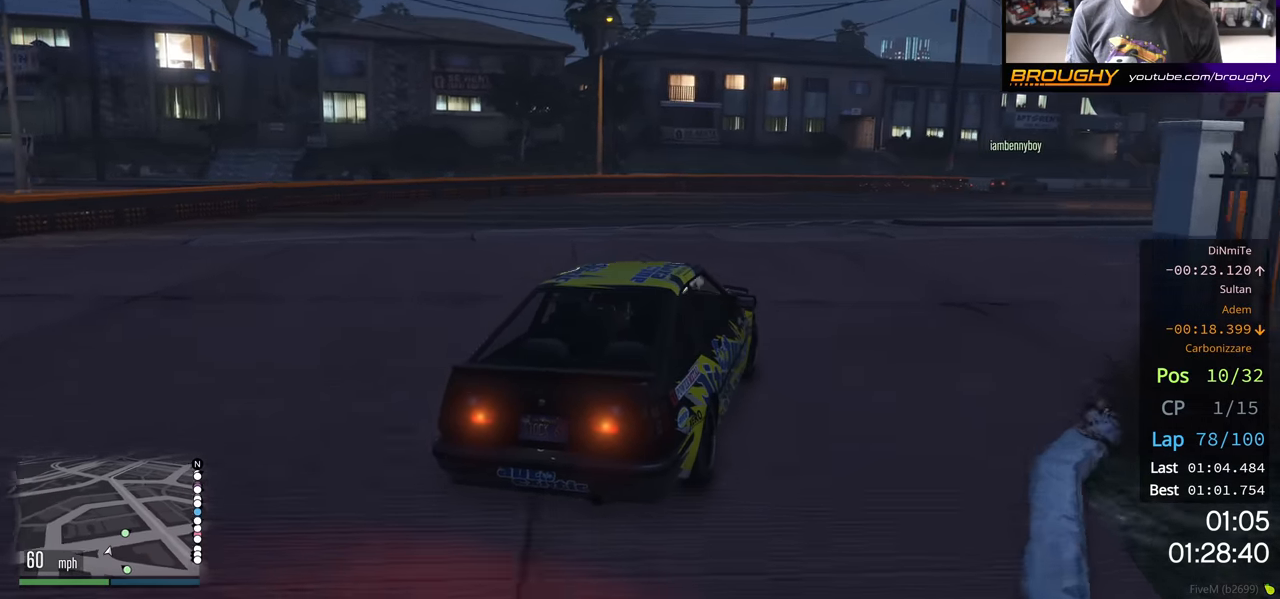
{"buttons": ["R2"], "left_stick": "down-right", "right_stick": "center", "events": [[50, "left_stick", "down-right"]]}
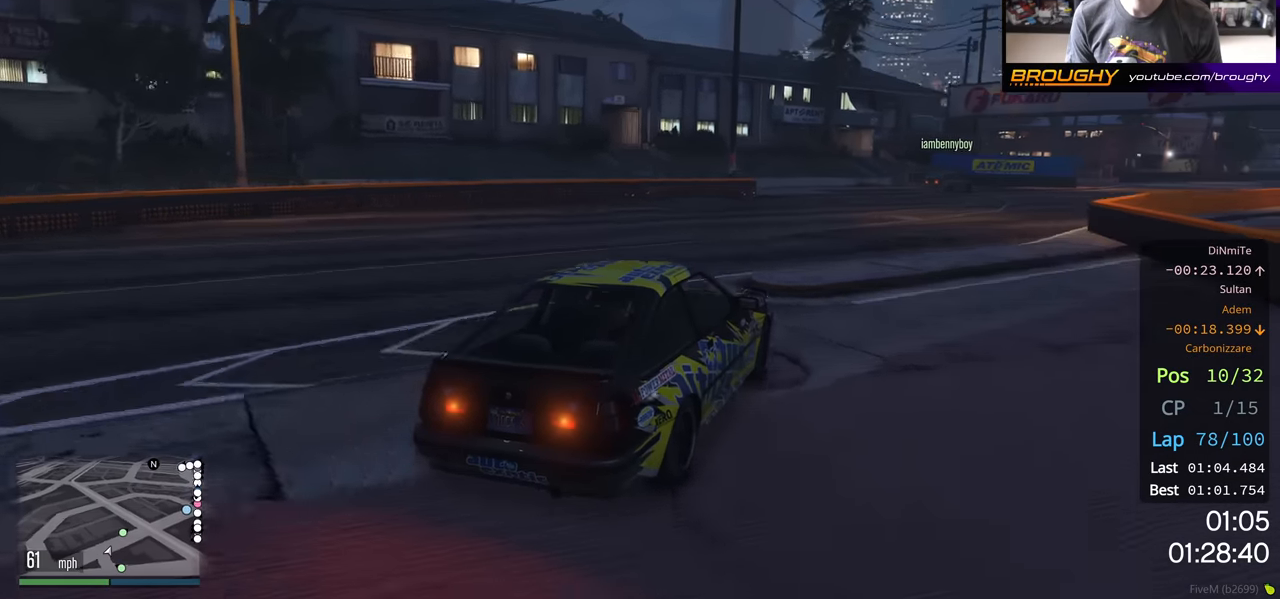
{"buttons": ["R2"], "left_stick": "center", "right_stick": "center", "events": [[133, "left_stick", "right"], [483, "left_stick", "center"]]}
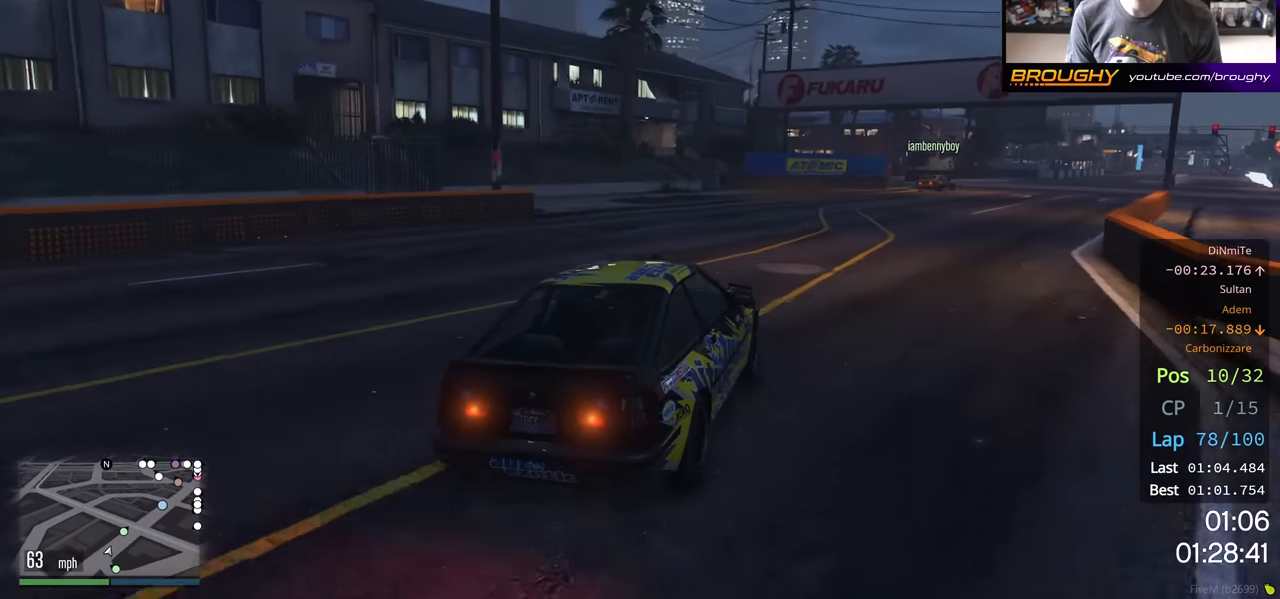
{"buttons": ["R2"], "left_stick": "right", "right_stick": "center", "events": [[150, "left_stick", "right"]]}
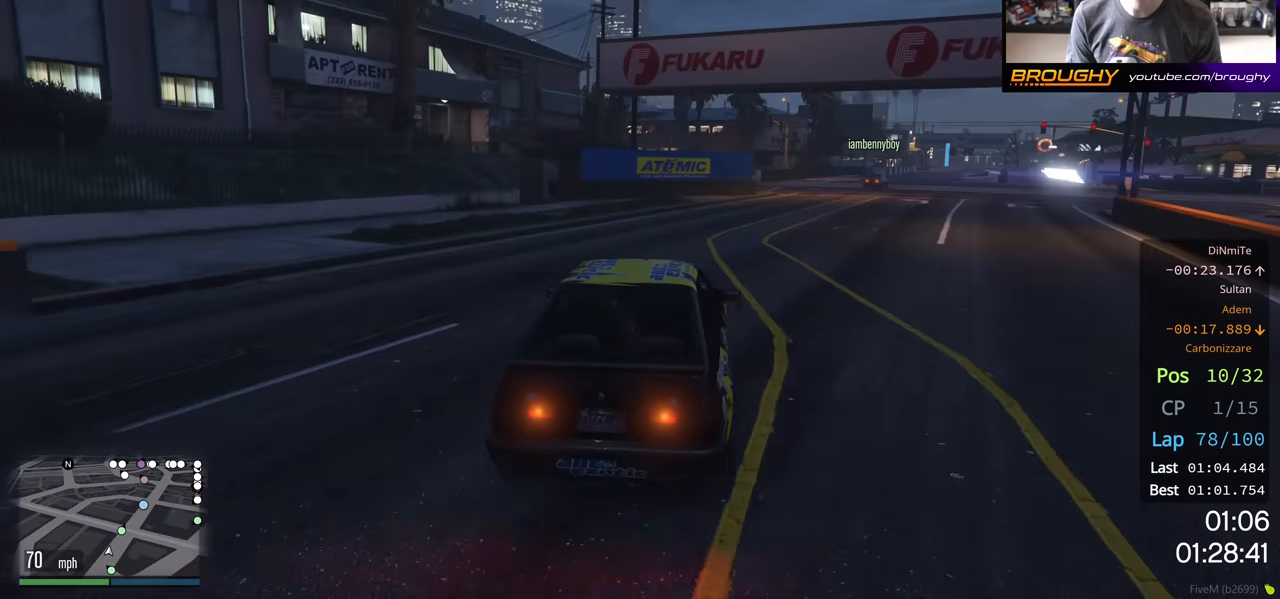
{"buttons": ["R2"], "left_stick": "center", "right_stick": "center", "events": [[83, "left_stick", "center"], [300, "left_stick", "right"], [450, "left_stick", "center"]]}
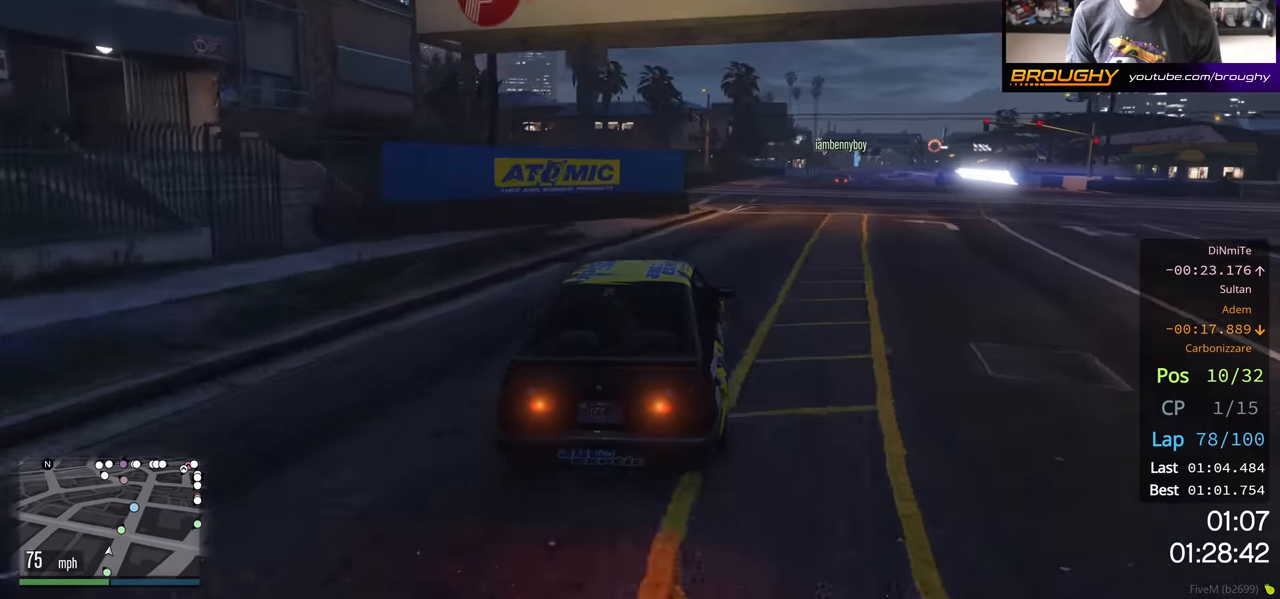
{"buttons": ["R2"], "left_stick": "right", "right_stick": "center", "events": [[117, "left_stick", "right"]]}
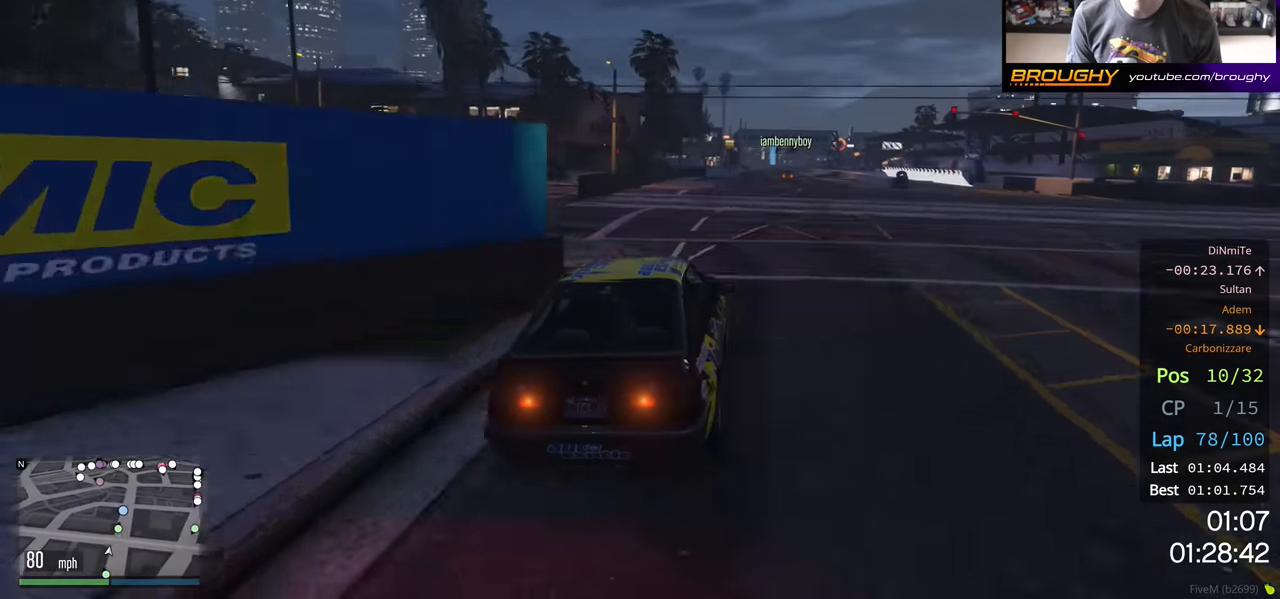
{"buttons": ["R2"], "left_stick": "center", "right_stick": "center", "events": [[17, "left_stick", "center"], [283, "left_stick", "right"], [467, "left_stick", "center"]]}
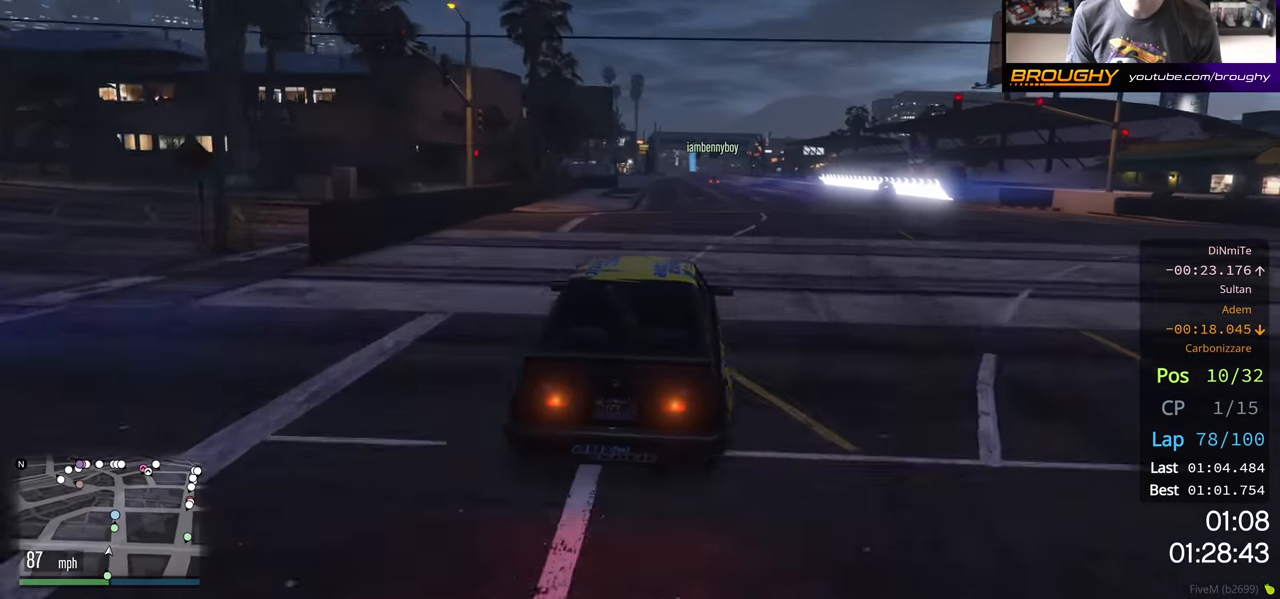
{"buttons": ["R2"], "left_stick": "center", "right_stick": "center", "events": []}
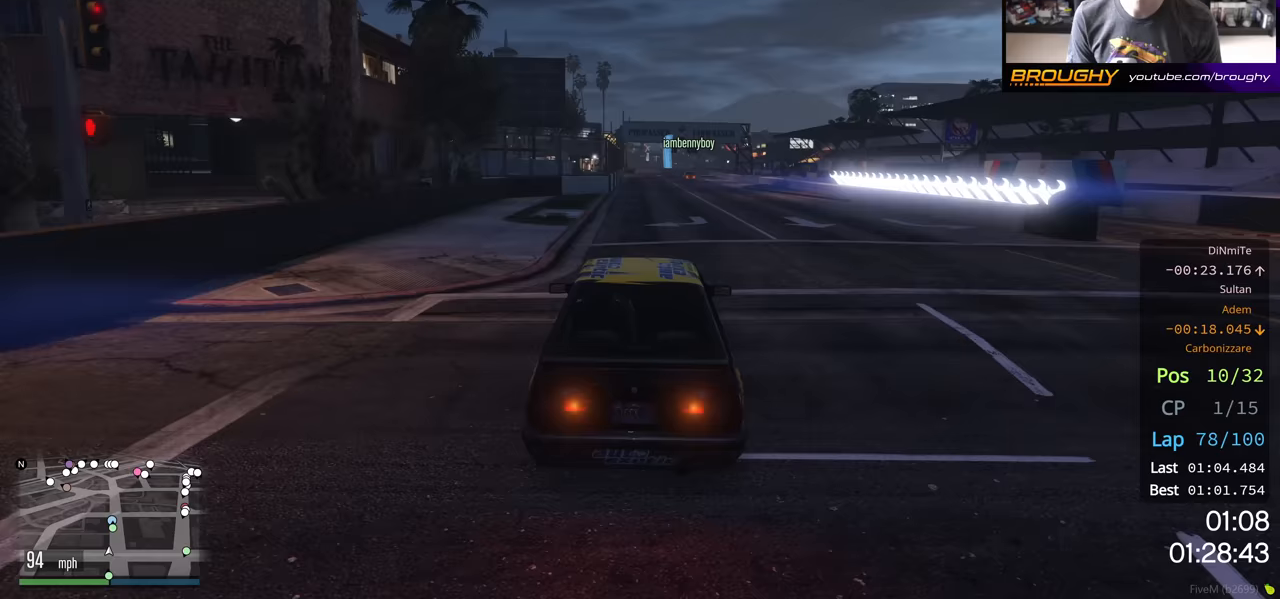
{"buttons": ["R2"], "left_stick": "center", "right_stick": "center", "events": [[167, "left_stick", "right"], [283, "left_stick", "center"]]}
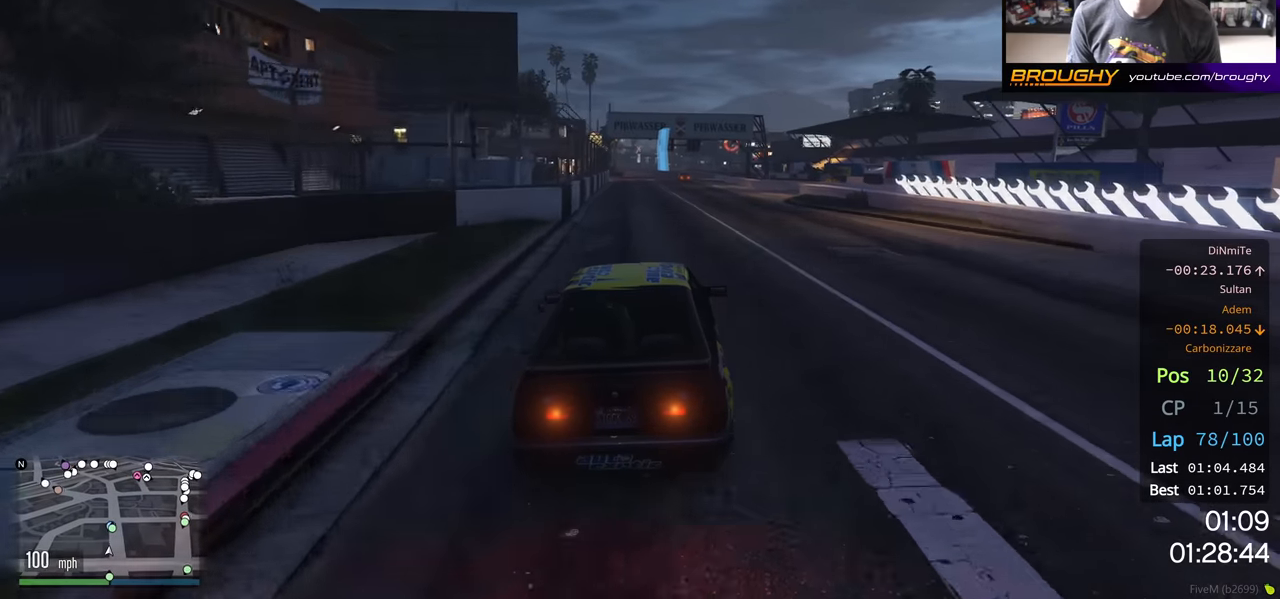
{"buttons": ["R2"], "left_stick": "center", "right_stick": "center", "events": []}
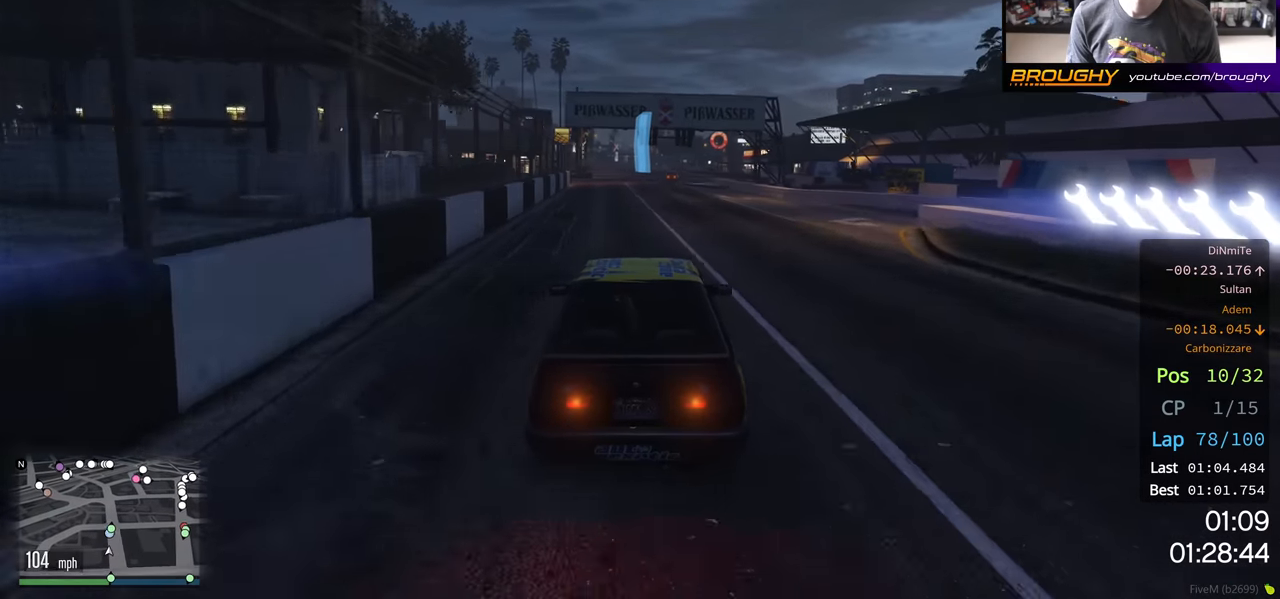
{"buttons": ["R2"], "left_stick": "right", "right_stick": "center", "events": [[17, "left_stick", "right"], [200, "left_stick", "center"], [383, "left_stick", "right"]]}
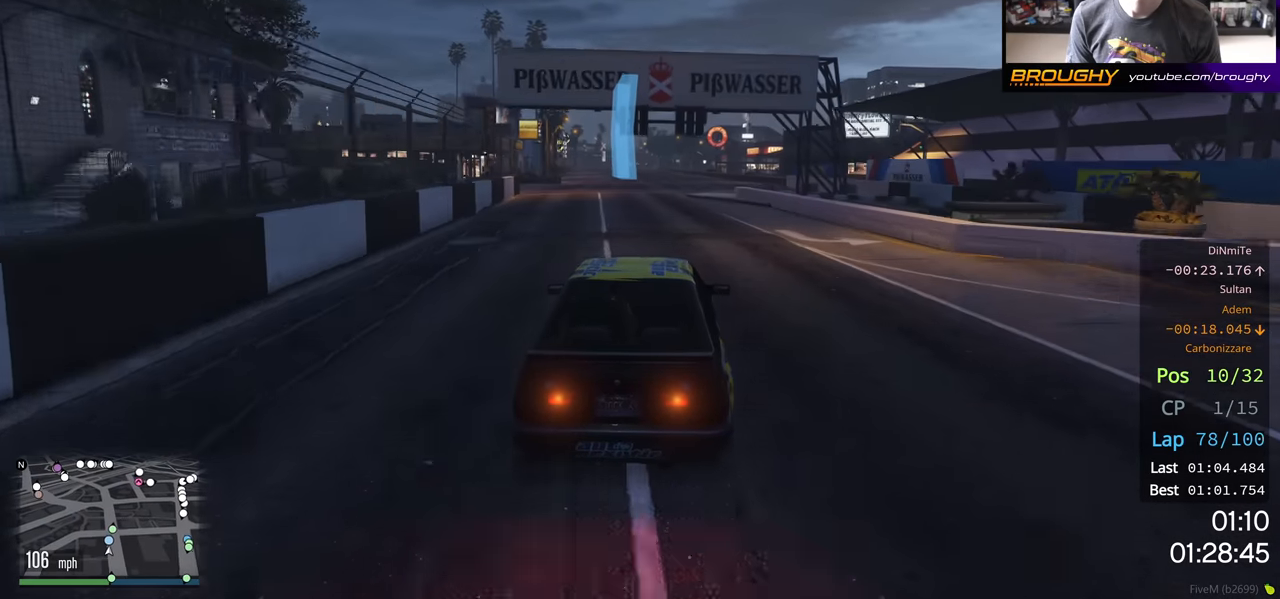
{"buttons": ["R2"], "left_stick": "right", "right_stick": "center", "events": [[33, "left_stick", "center"], [250, "left_stick", "right"]]}
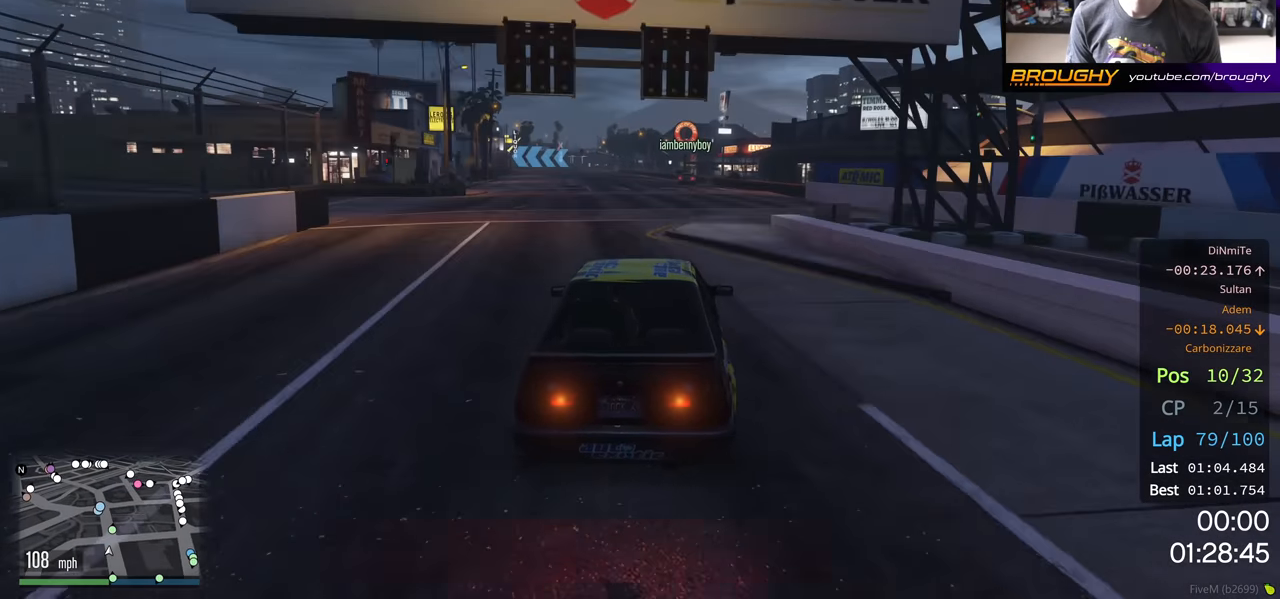
{"buttons": ["R2"], "left_stick": "center", "right_stick": "center", "events": [[117, "left_stick", "center"]]}
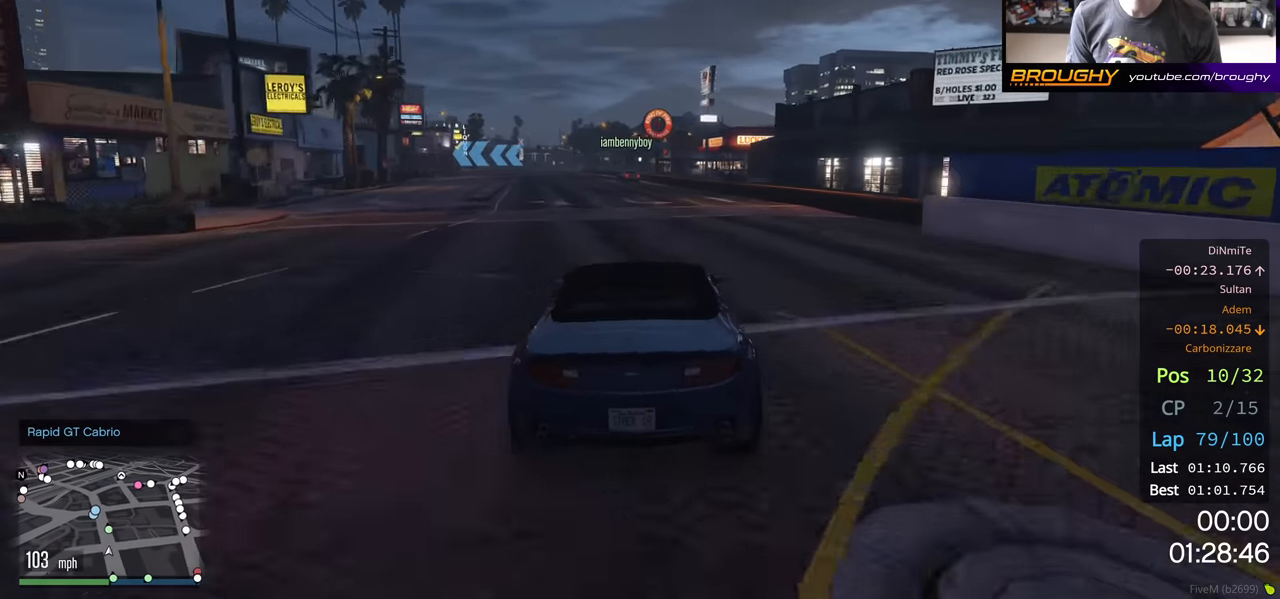
{"buttons": ["R2"], "left_stick": "center", "right_stick": "center", "events": []}
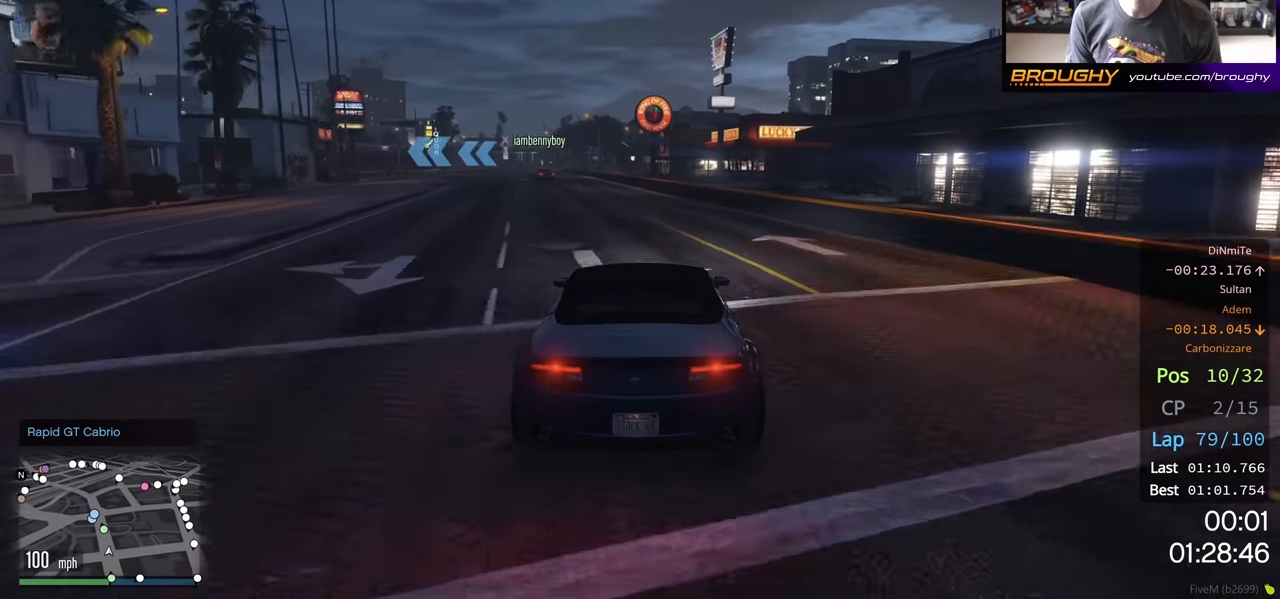
{"buttons": [], "left_stick": "center", "right_stick": "center", "events": [[100, "R2", "up"], [267, "left_stick", "left"], [433, "left_stick", "center"]]}
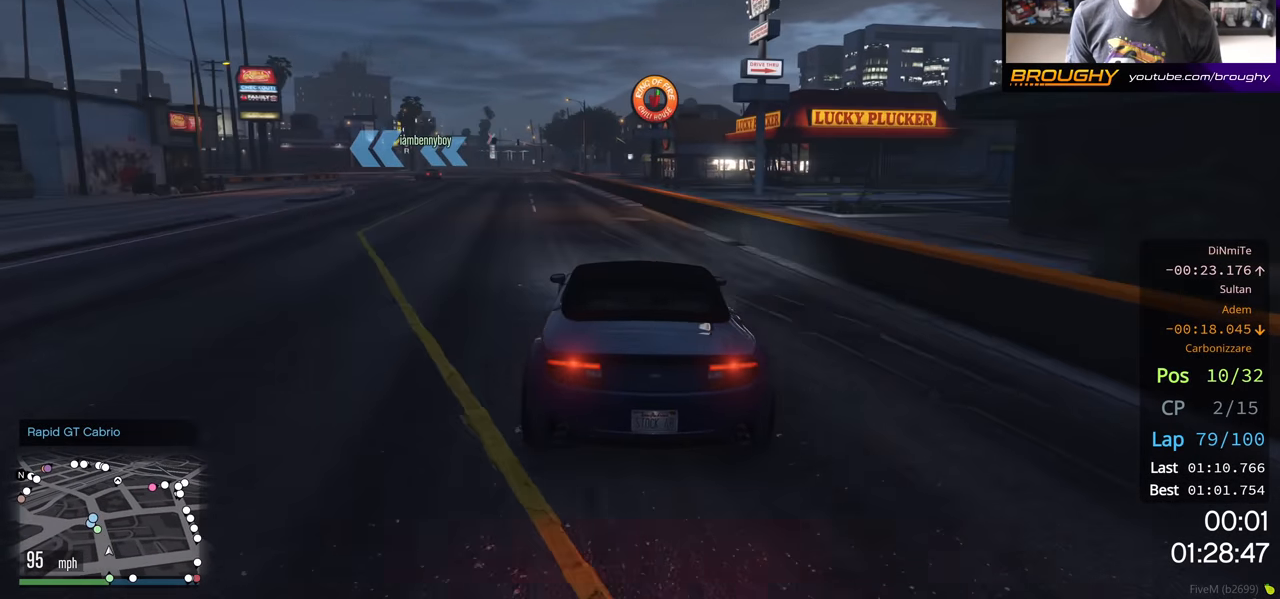
{"buttons": ["R2"], "left_stick": "up-left", "right_stick": "center", "events": [[100, "left_stick", "up-left"], [117, "R2", "down"], [283, "left_stick", "center"], [400, "left_stick", "up-left"]]}
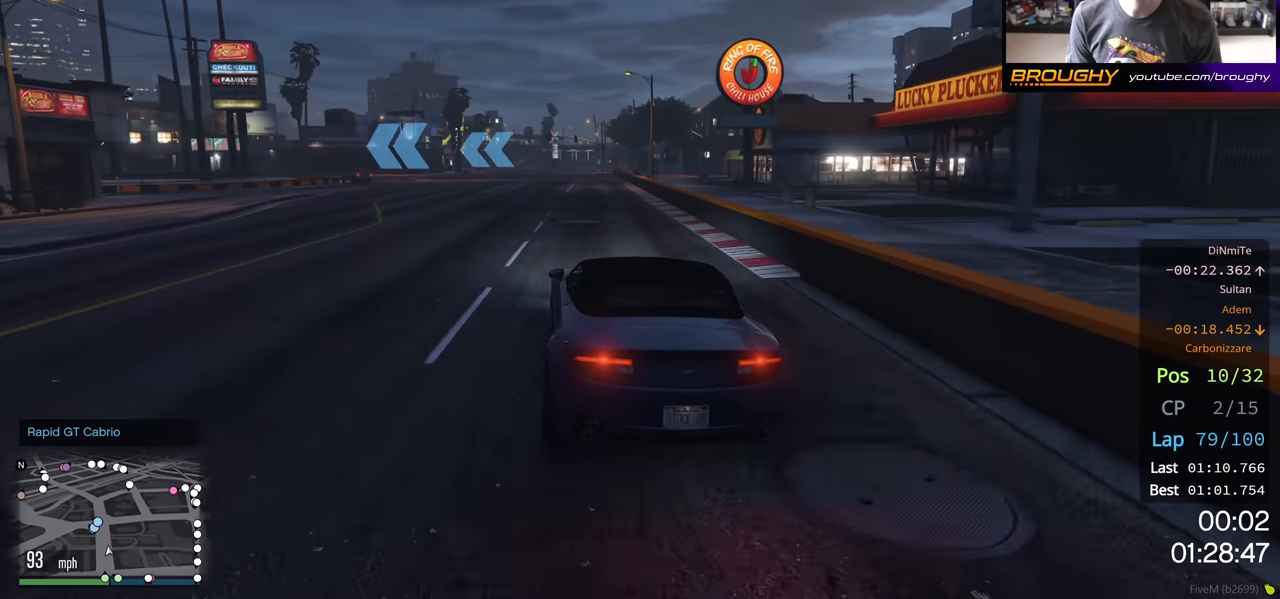
{"buttons": ["R2"], "left_stick": "center", "right_stick": "center", "events": [[83, "left_stick", "center"], [217, "left_stick", "left"], [383, "left_stick", "center"]]}
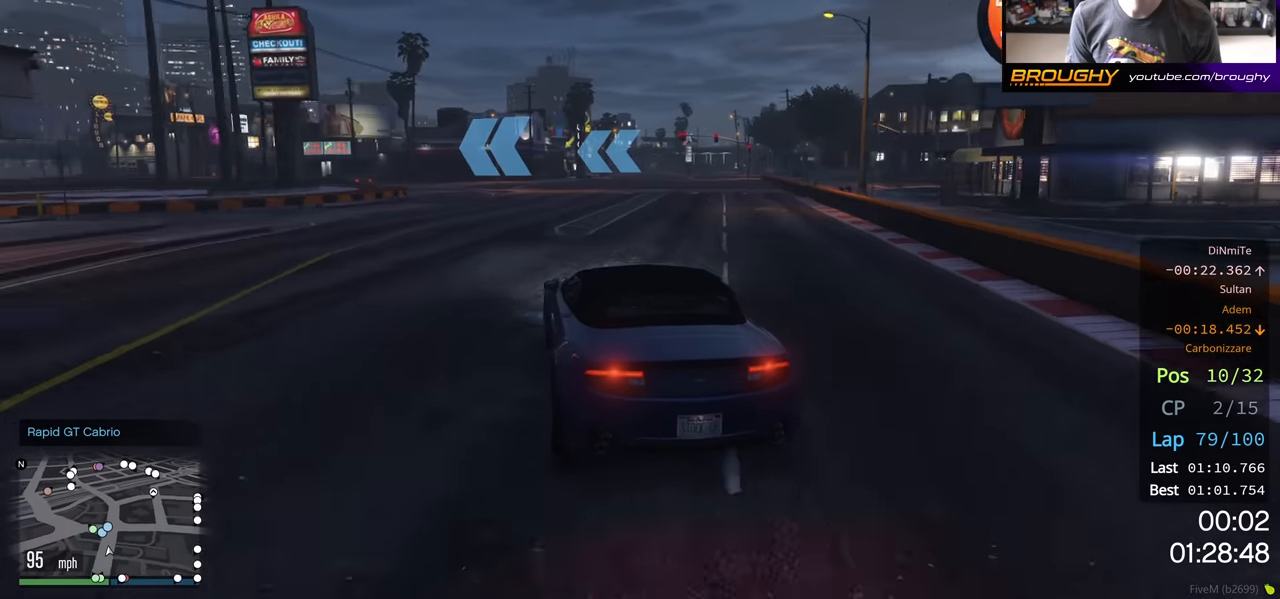
{"buttons": ["R2"], "left_stick": "center", "right_stick": "center", "events": [[50, "left_stick", "up-left"], [183, "left_stick", "center"], [317, "left_stick", "left"], [450, "left_stick", "center"]]}
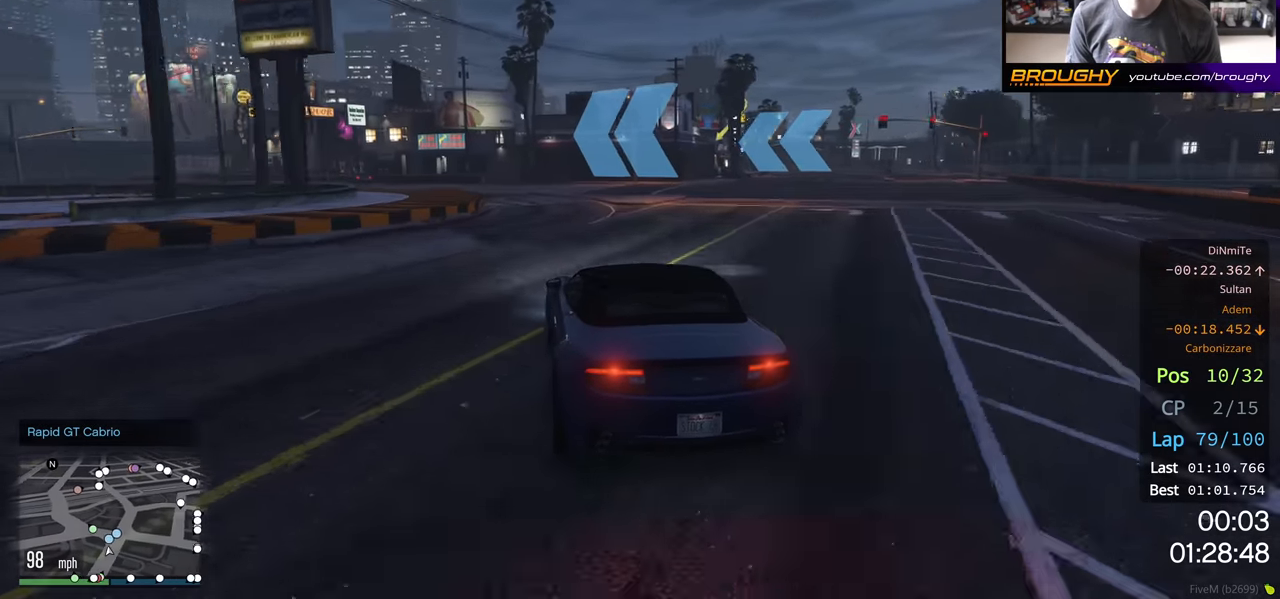
{"buttons": ["R2"], "left_stick": "center", "right_stick": "center", "events": [[250, "left_stick", "left"], [467, "left_stick", "center"]]}
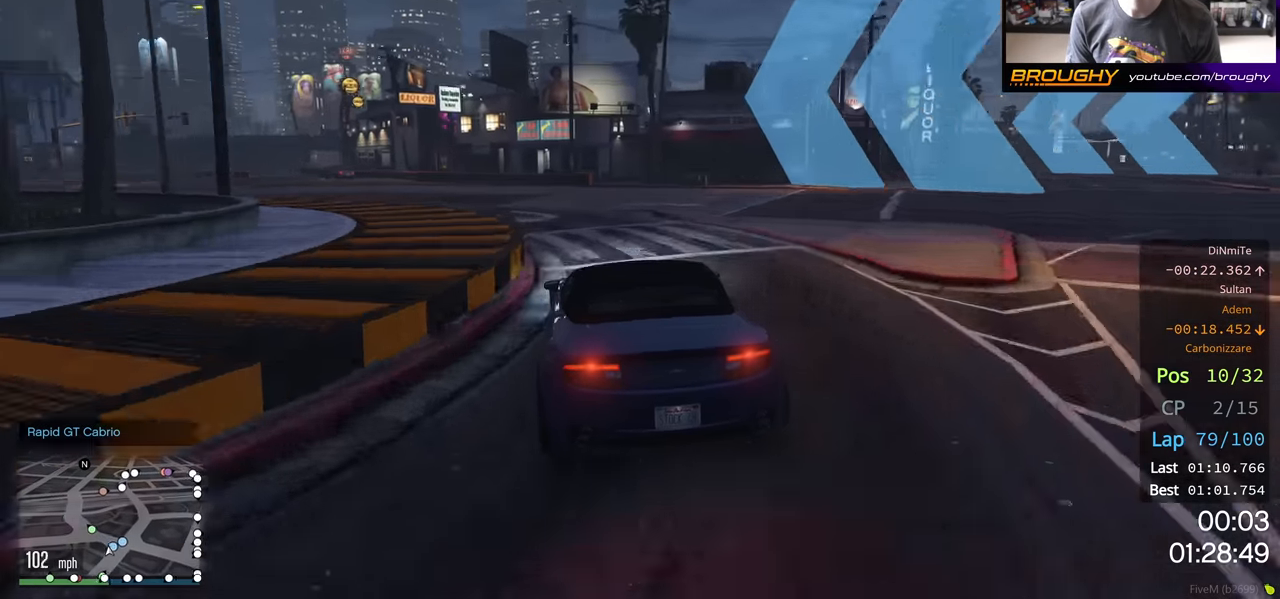
{"buttons": ["R2"], "left_stick": "center", "right_stick": "center", "events": [[33, "left_stick", "up-left"], [200, "left_stick", "center"], [317, "left_stick", "left"], [483, "left_stick", "center"]]}